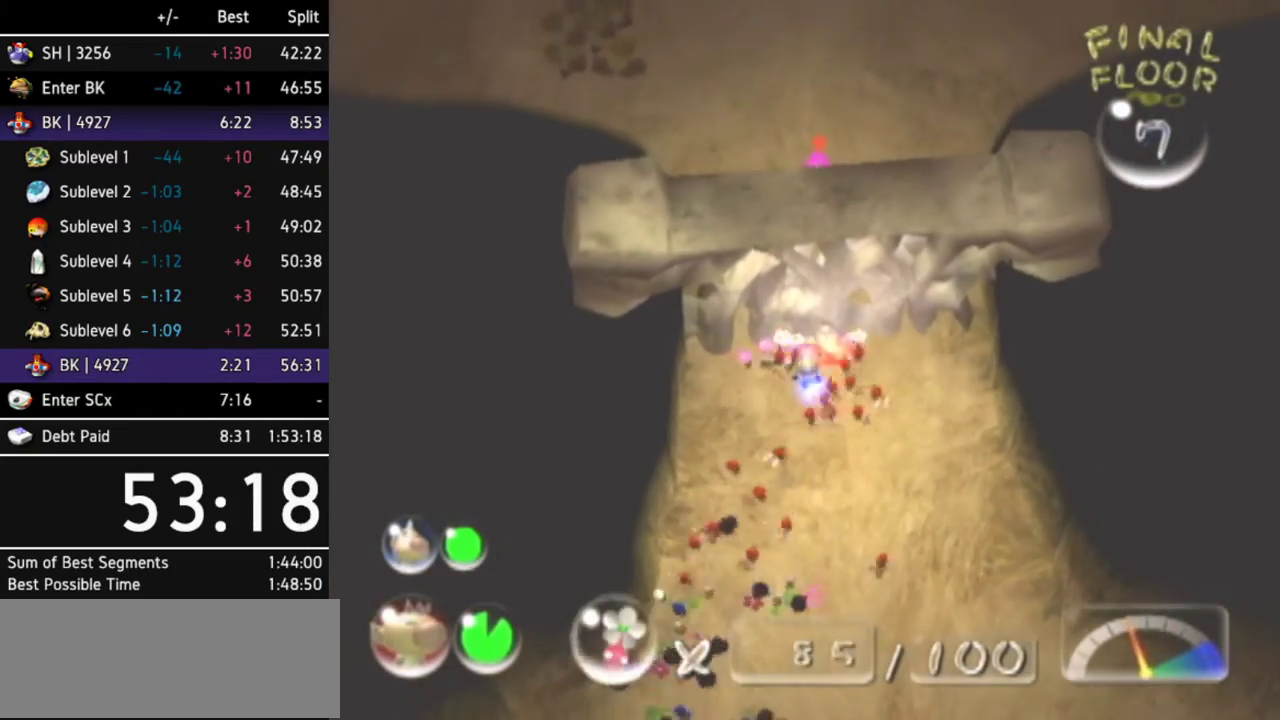
Gameplay with a controller (Nintendo layout); each line is a JSON object with the inputs held at the frame after it. Not read: L3 R3.
{"buttons": [], "left_stick": "center", "right_stick": "up-right"}
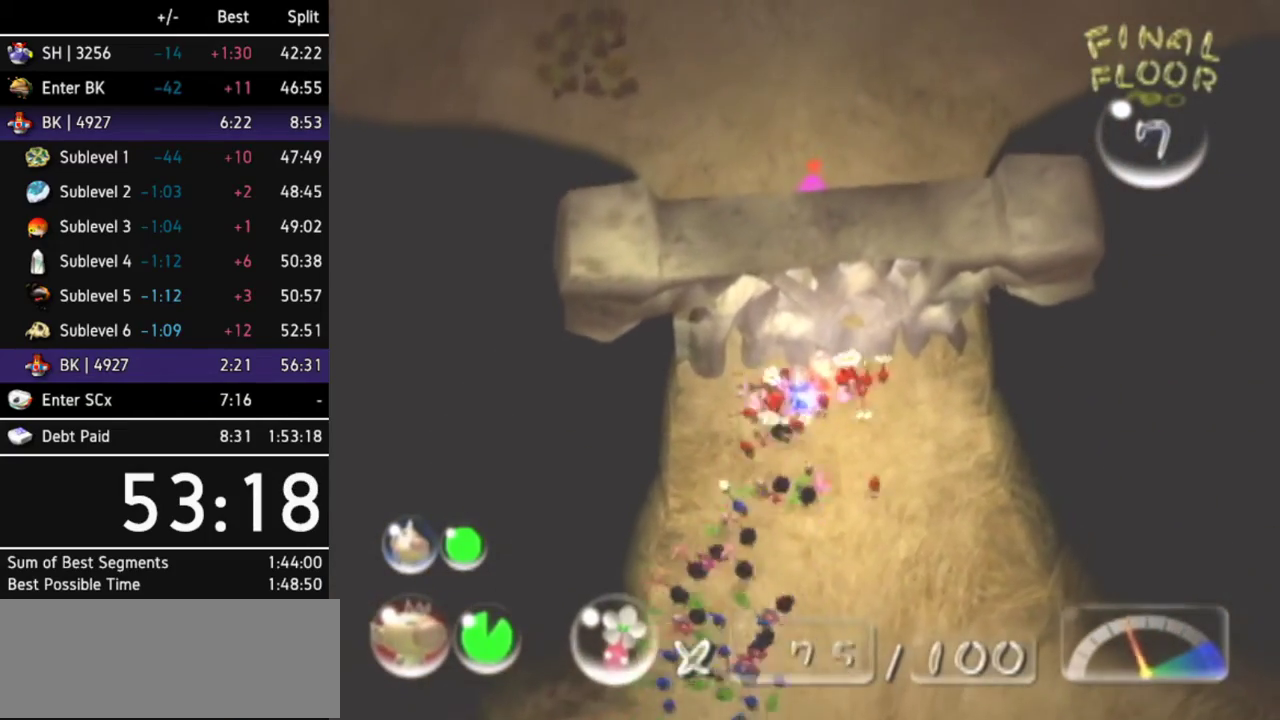
{"buttons": [], "left_stick": "down", "right_stick": "center"}
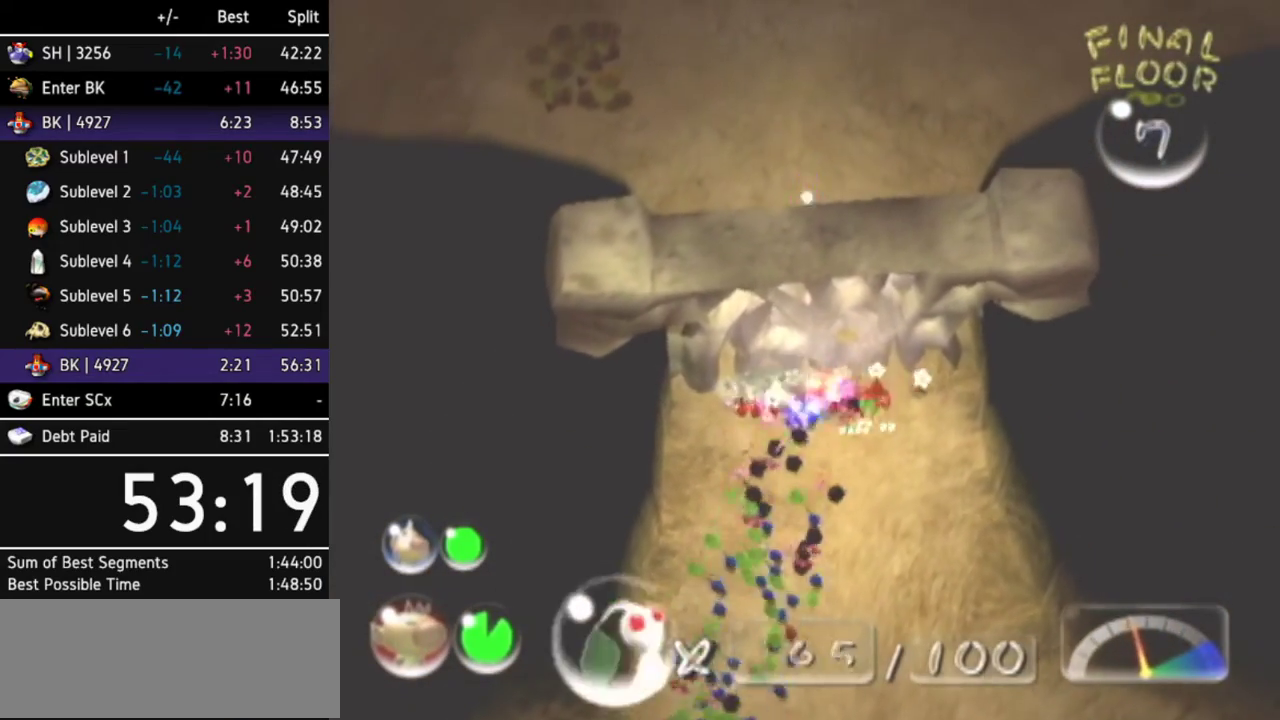
{"buttons": [], "left_stick": "down-left", "right_stick": "center"}
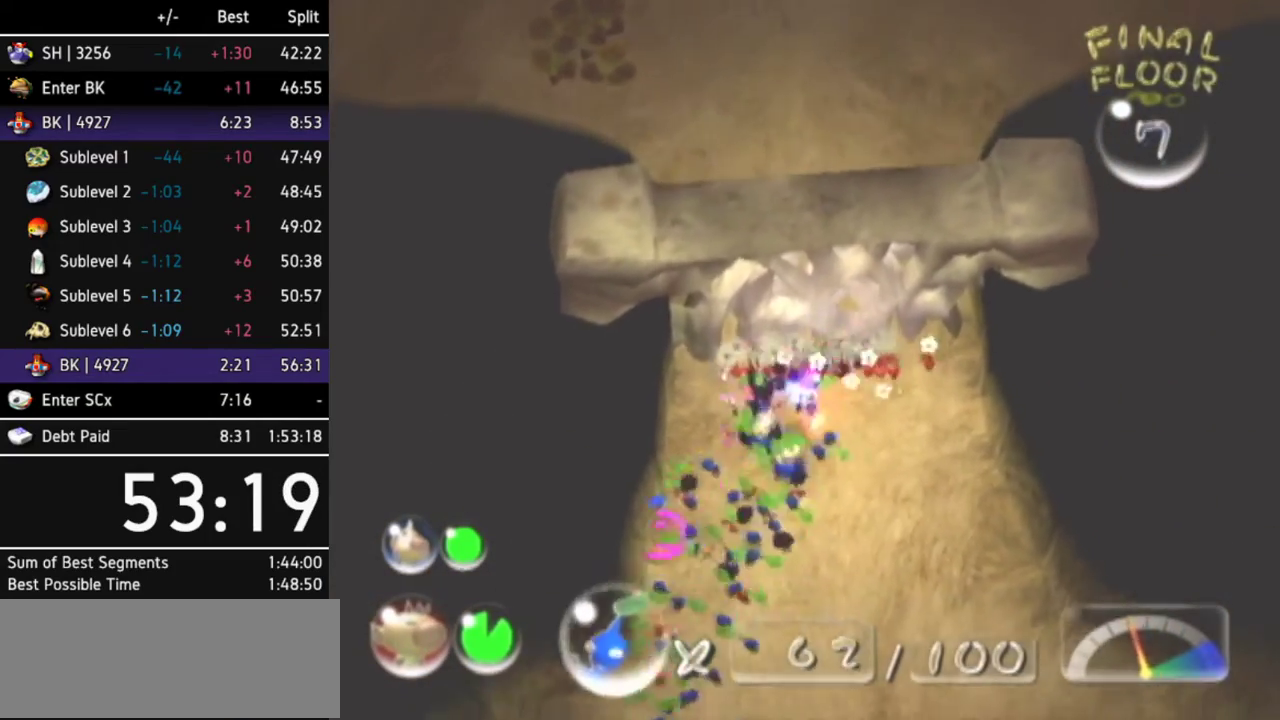
{"buttons": ["A"], "left_stick": "up-left", "right_stick": "center"}
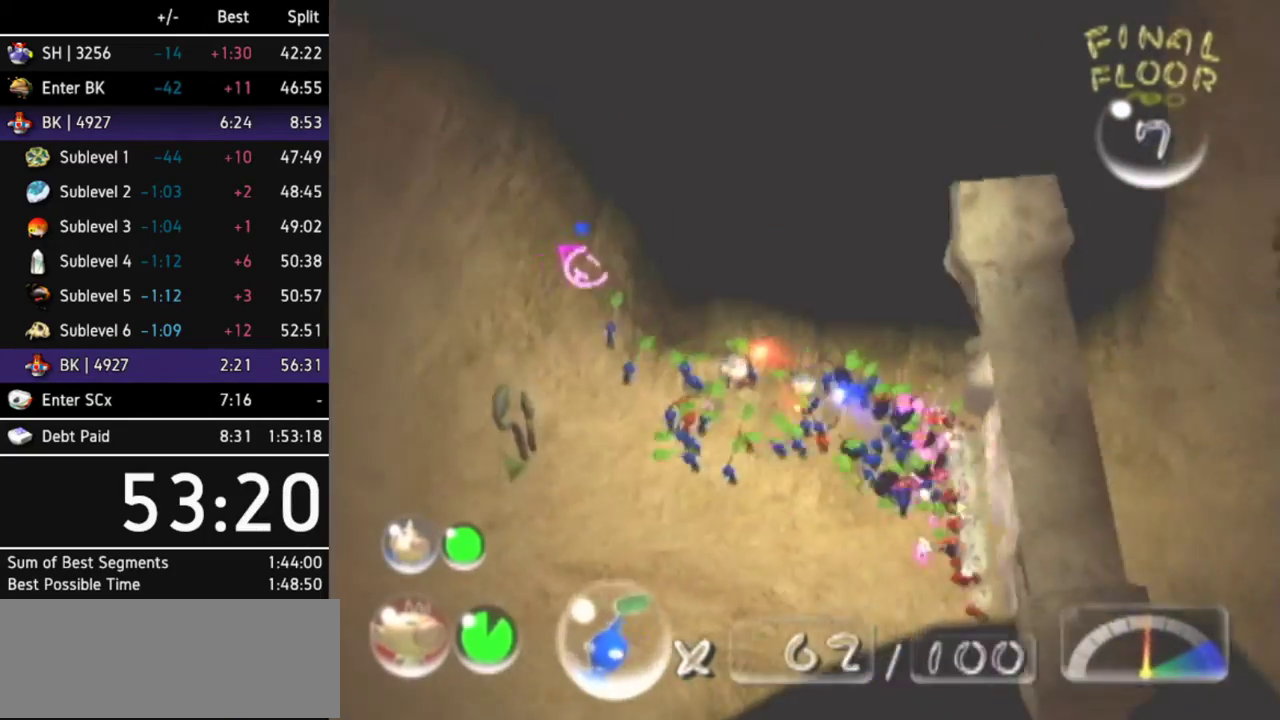
{"buttons": ["A"], "left_stick": "up", "right_stick": "center"}
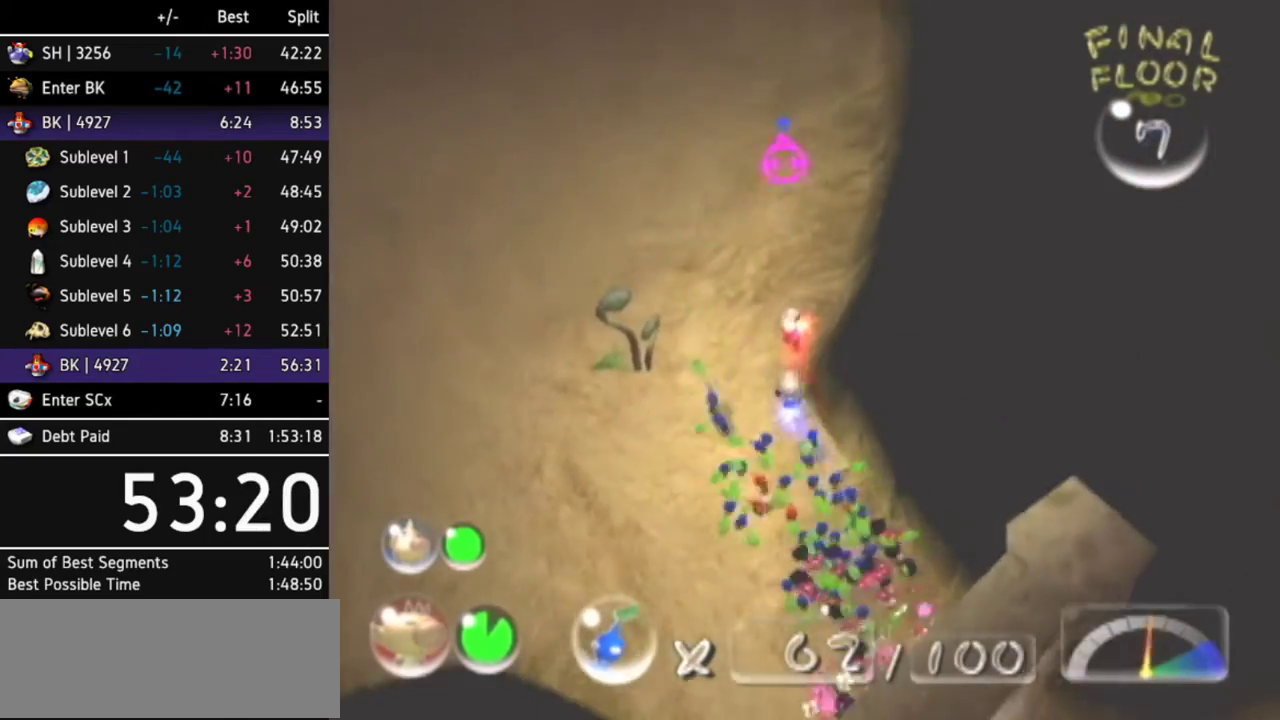
{"buttons": ["A"], "left_stick": "center", "right_stick": "center"}
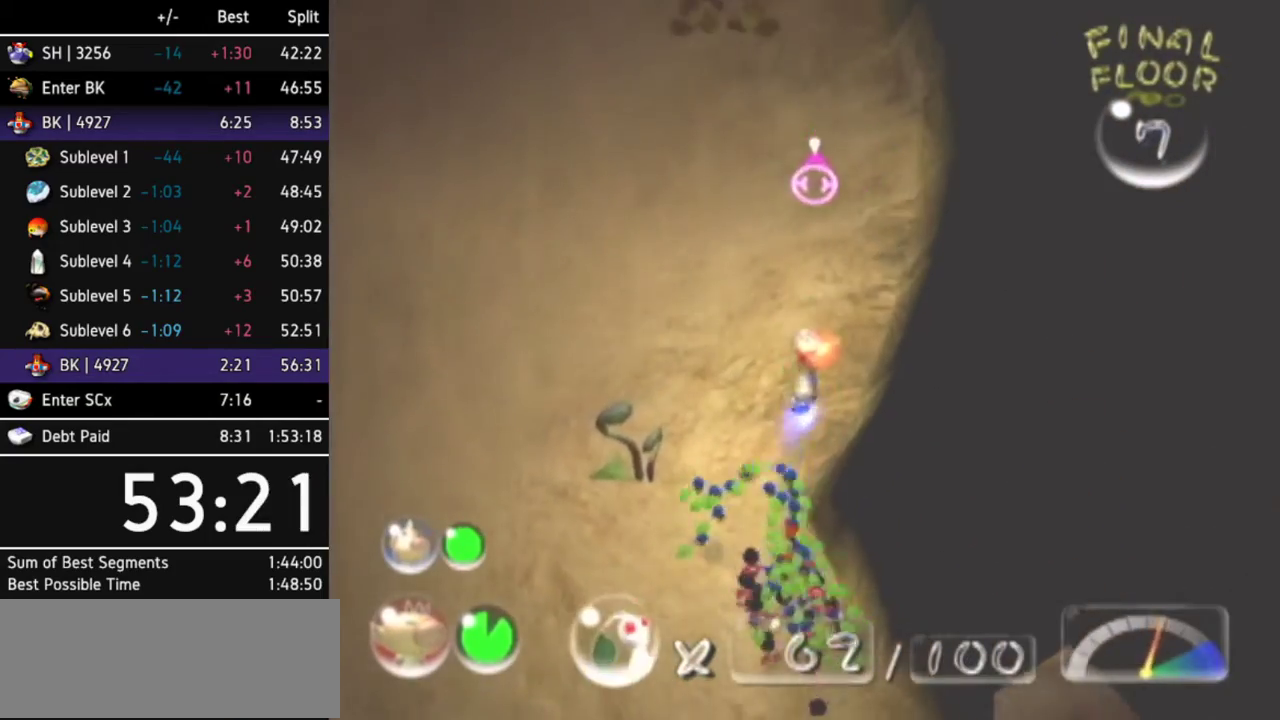
{"buttons": ["A"], "left_stick": "up", "right_stick": "center"}
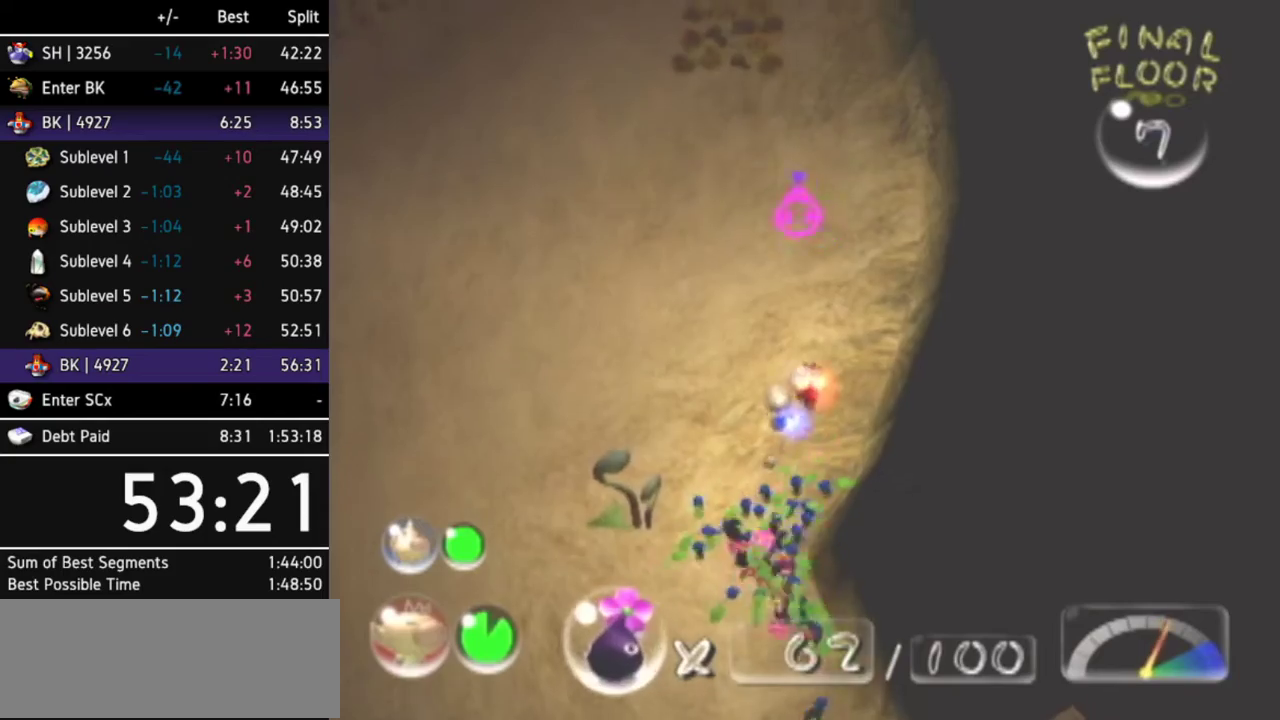
{"buttons": ["A"], "left_stick": "up", "right_stick": "center"}
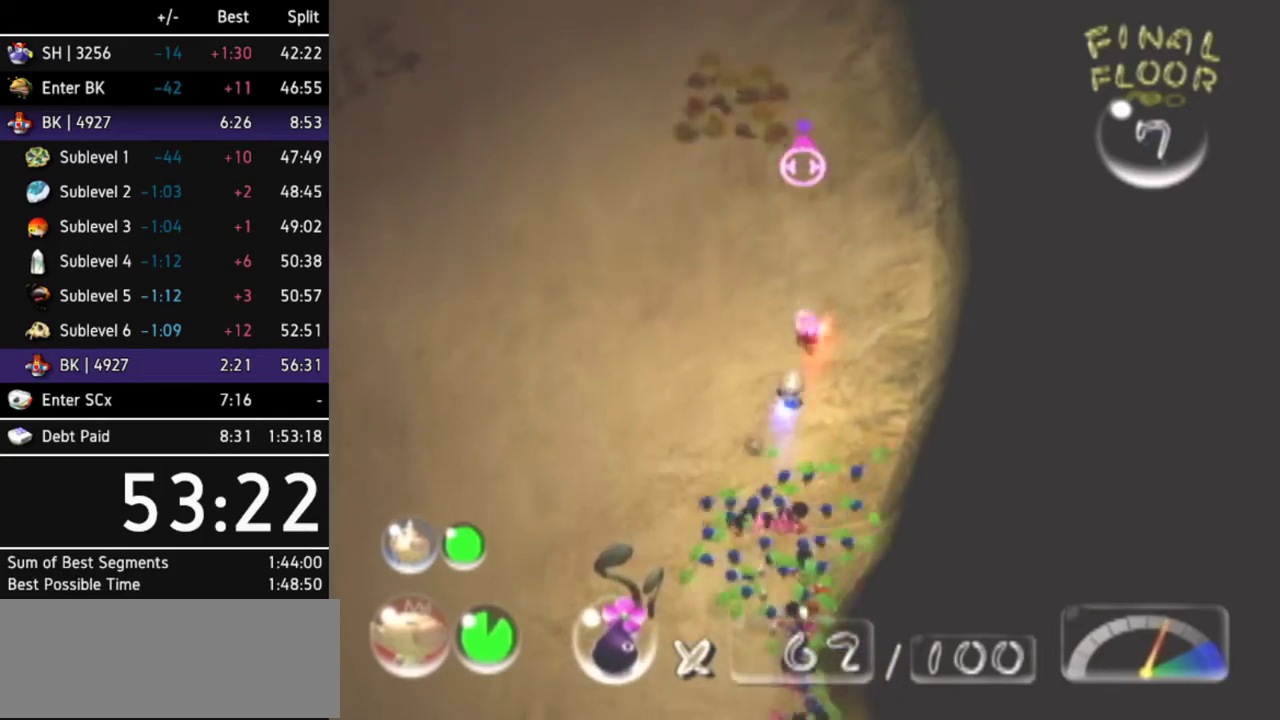
{"buttons": ["A"], "left_stick": "up", "right_stick": "center"}
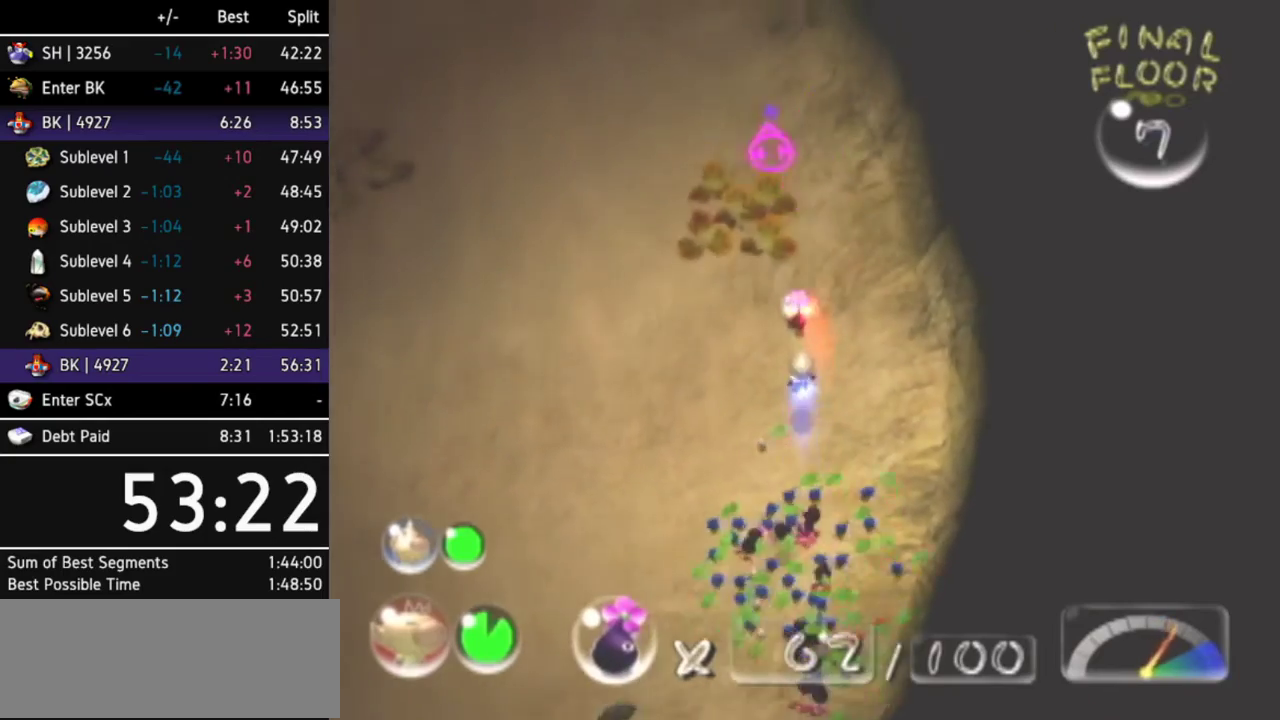
{"buttons": ["A"], "left_stick": "up", "right_stick": "center"}
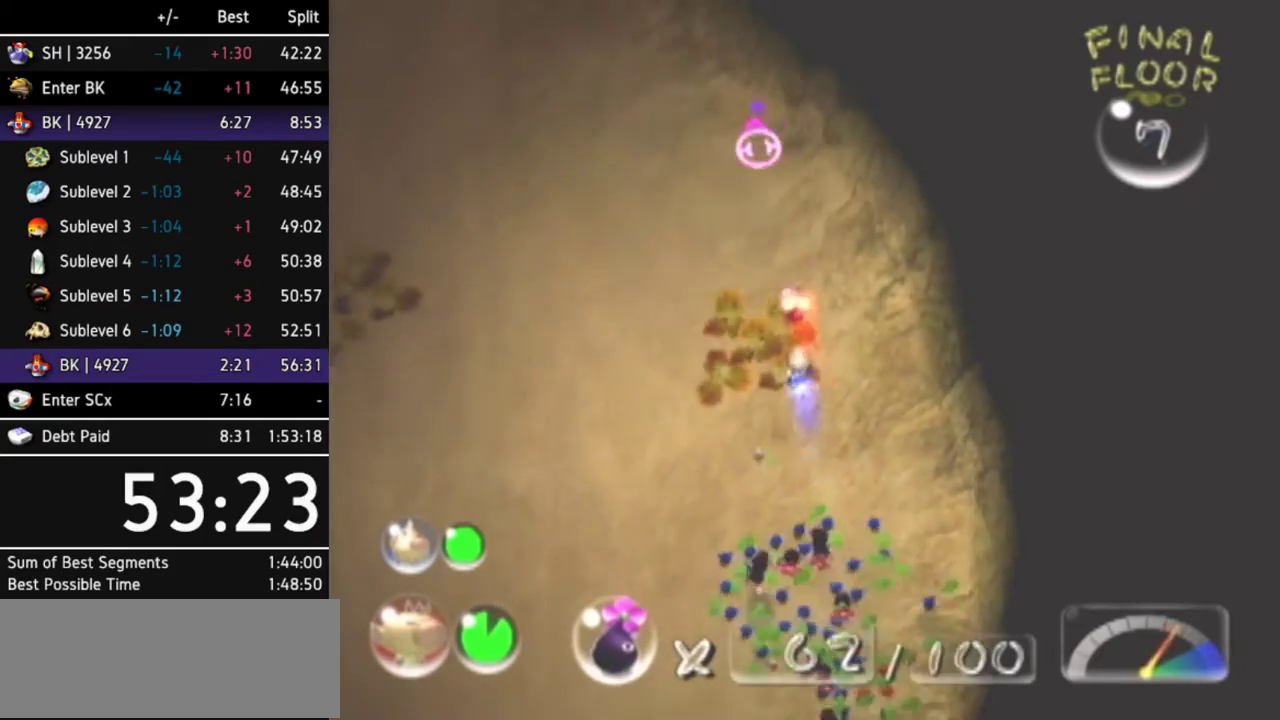
{"buttons": ["A", "L1"], "left_stick": "left", "right_stick": "center"}
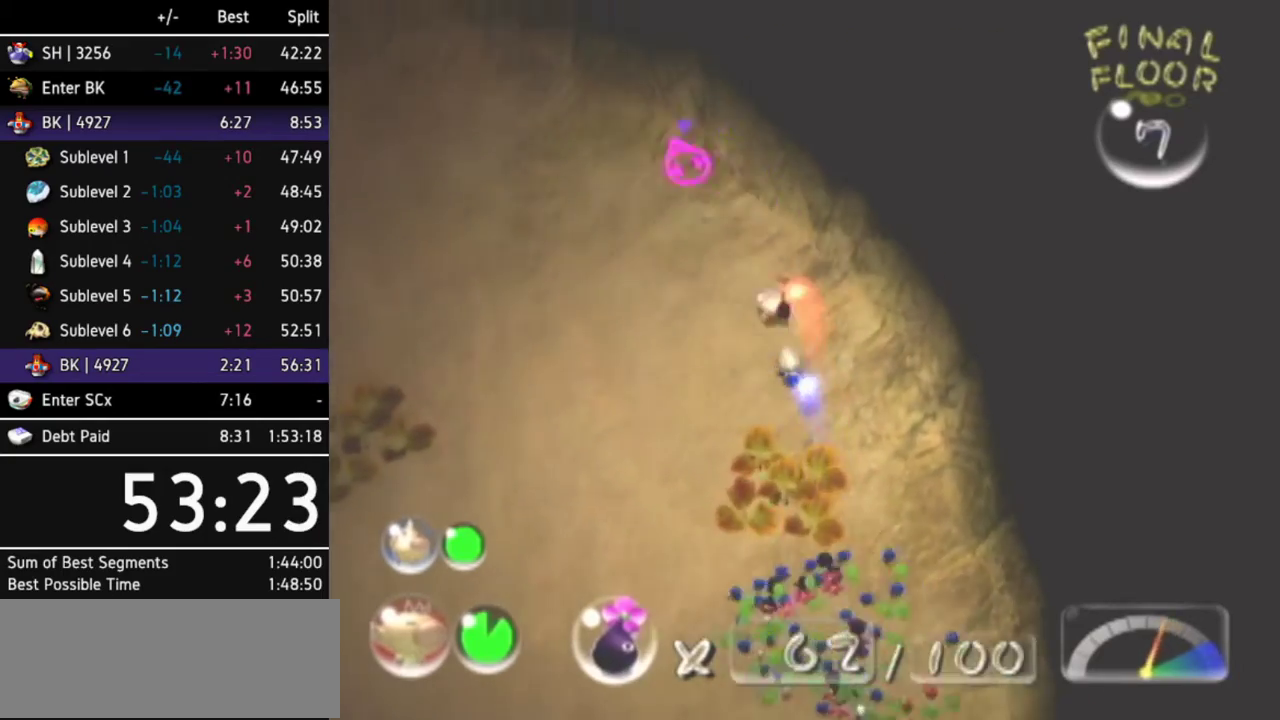
{"buttons": ["A"], "left_stick": "center", "right_stick": "center"}
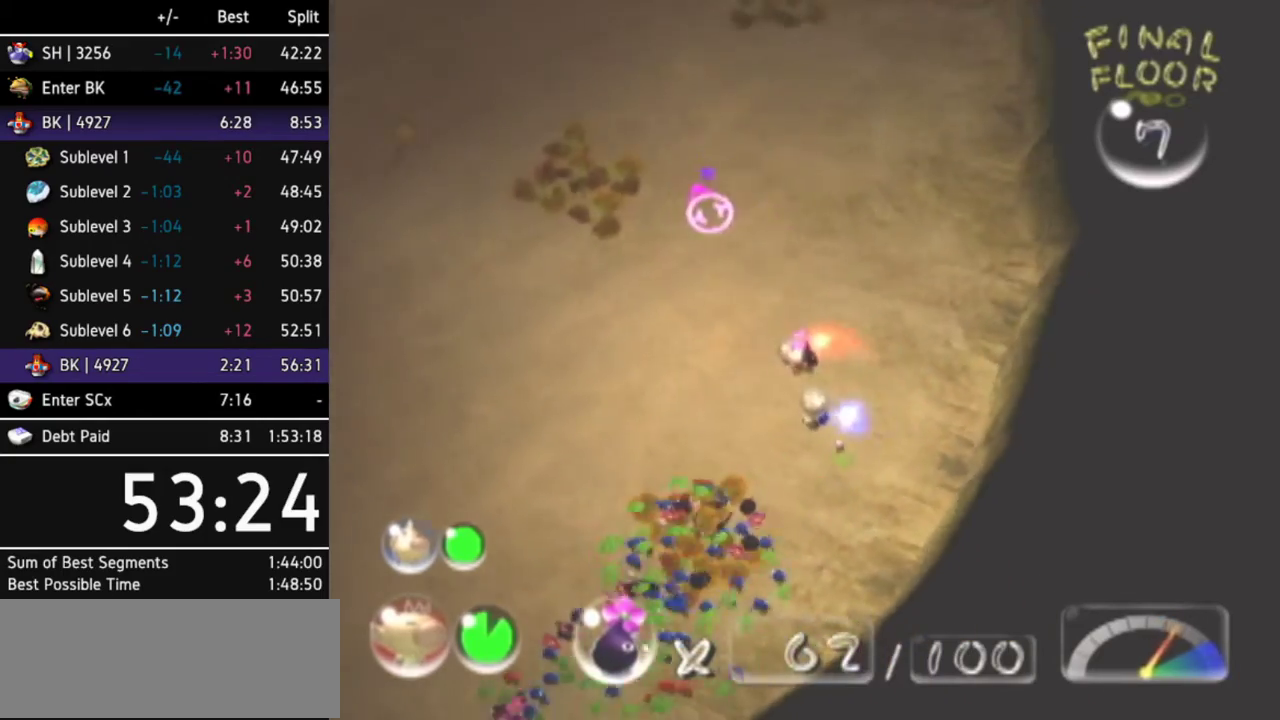
{"buttons": ["A"], "left_stick": "up", "right_stick": "center"}
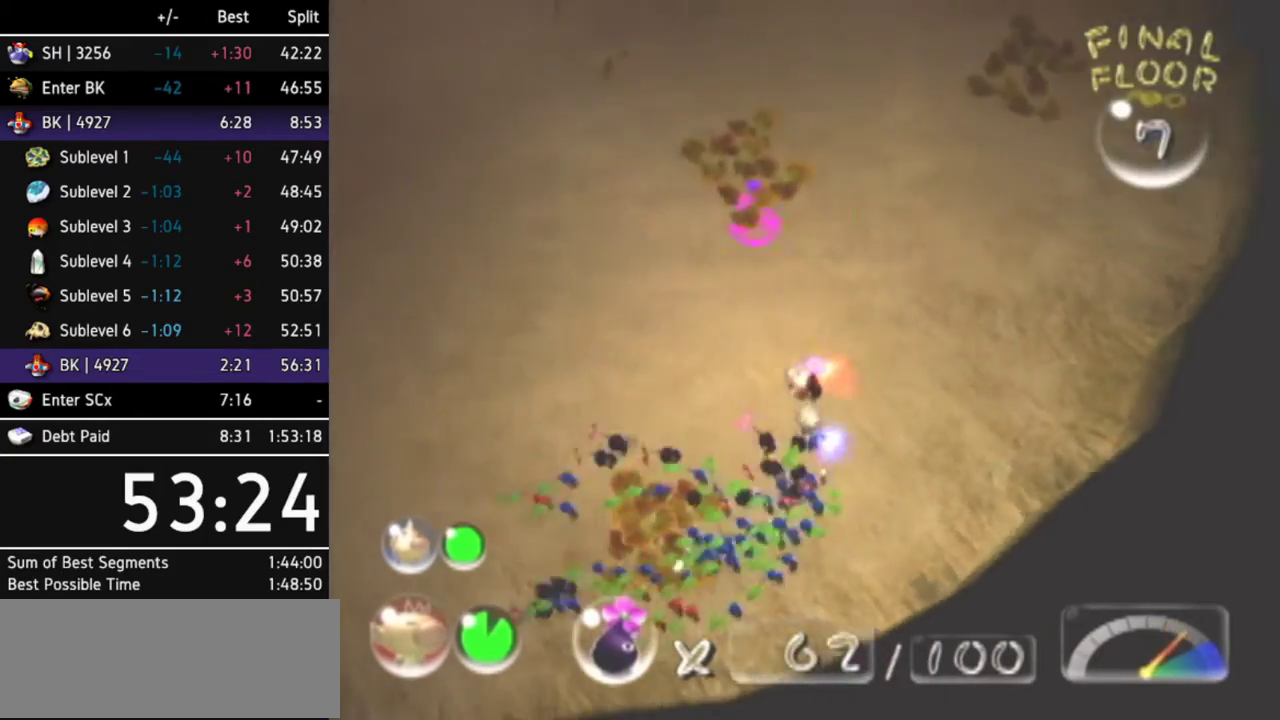
{"buttons": ["A"], "left_stick": "center", "right_stick": "center"}
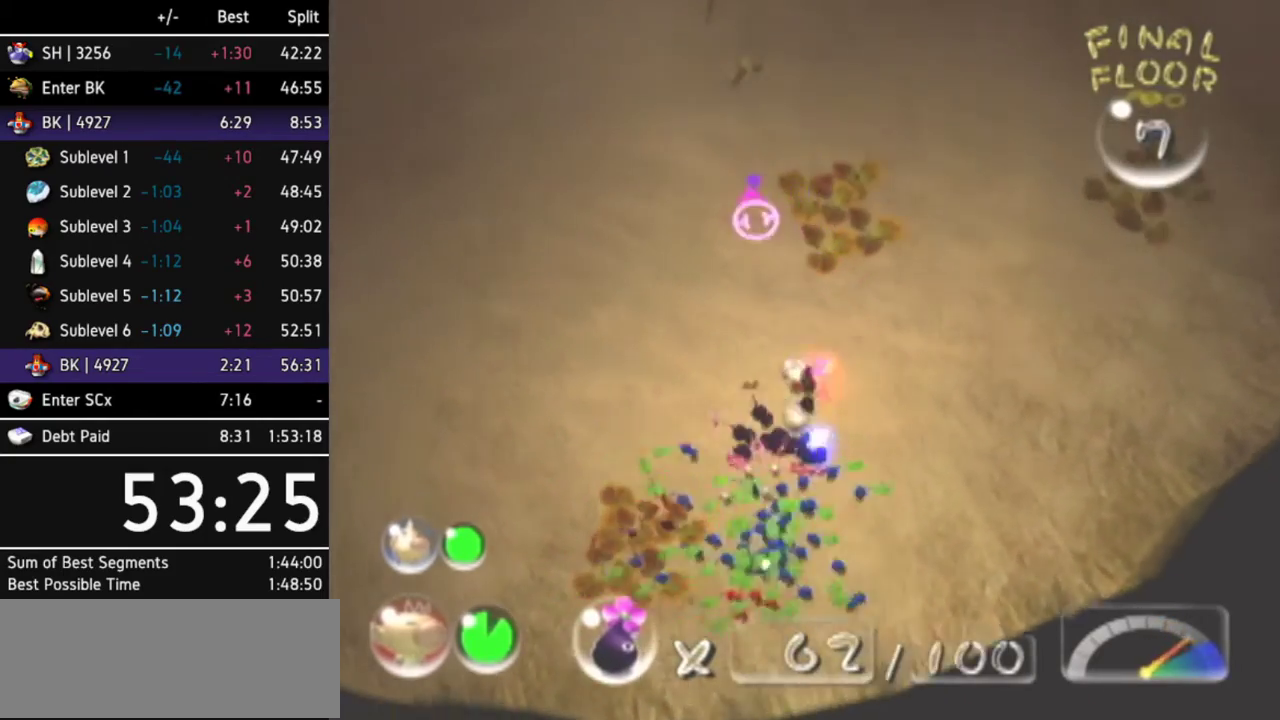
{"buttons": ["A"], "left_stick": "center", "right_stick": "center"}
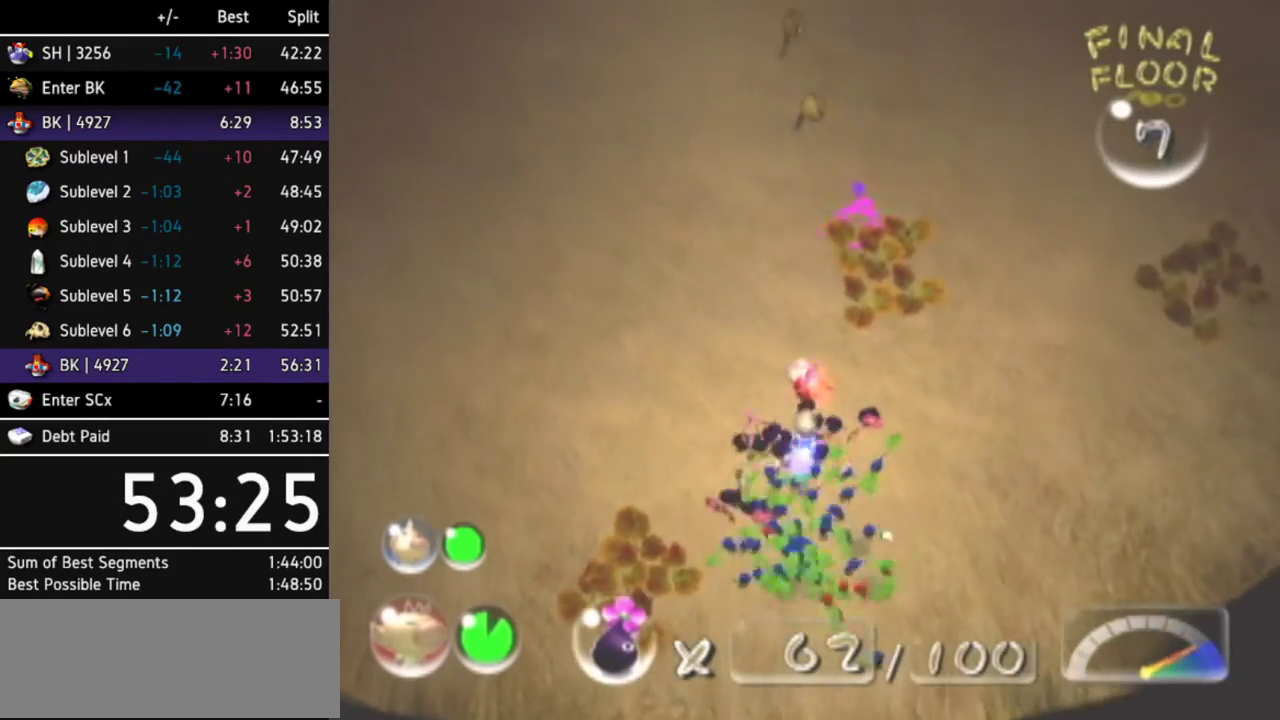
{"buttons": ["A"], "left_stick": "up", "right_stick": "center"}
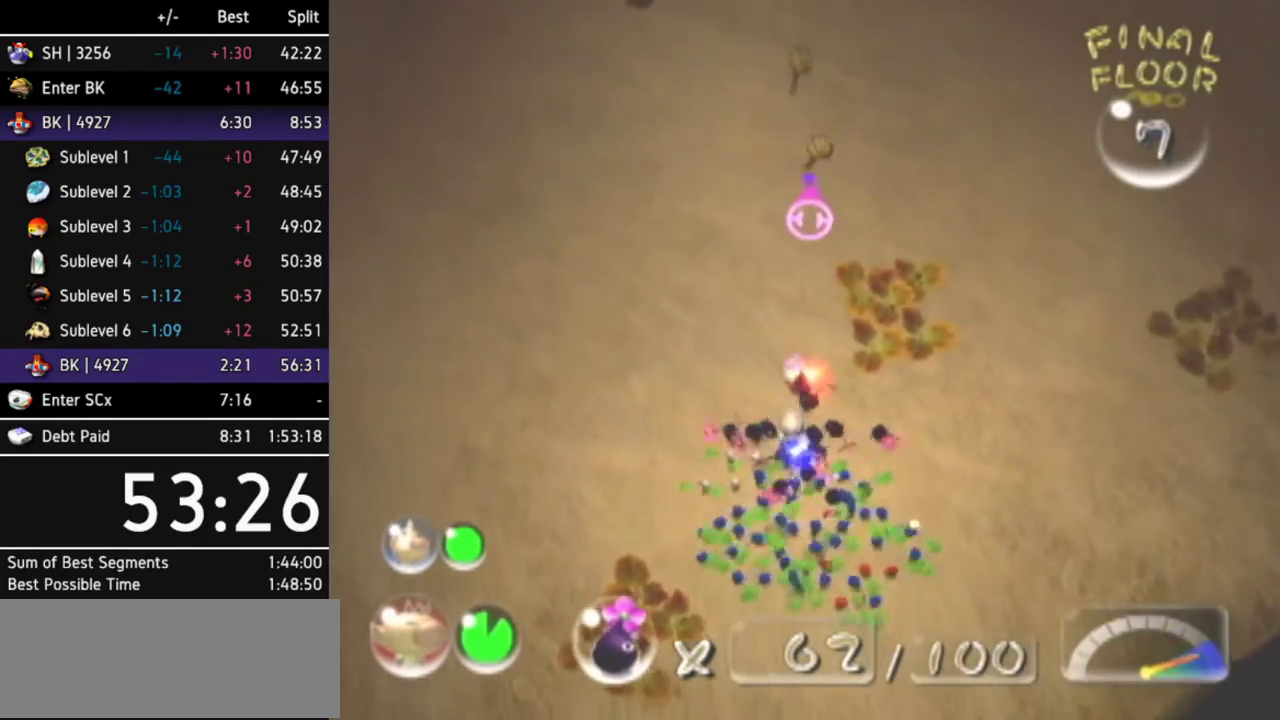
{"buttons": ["A"], "left_stick": "center", "right_stick": "center"}